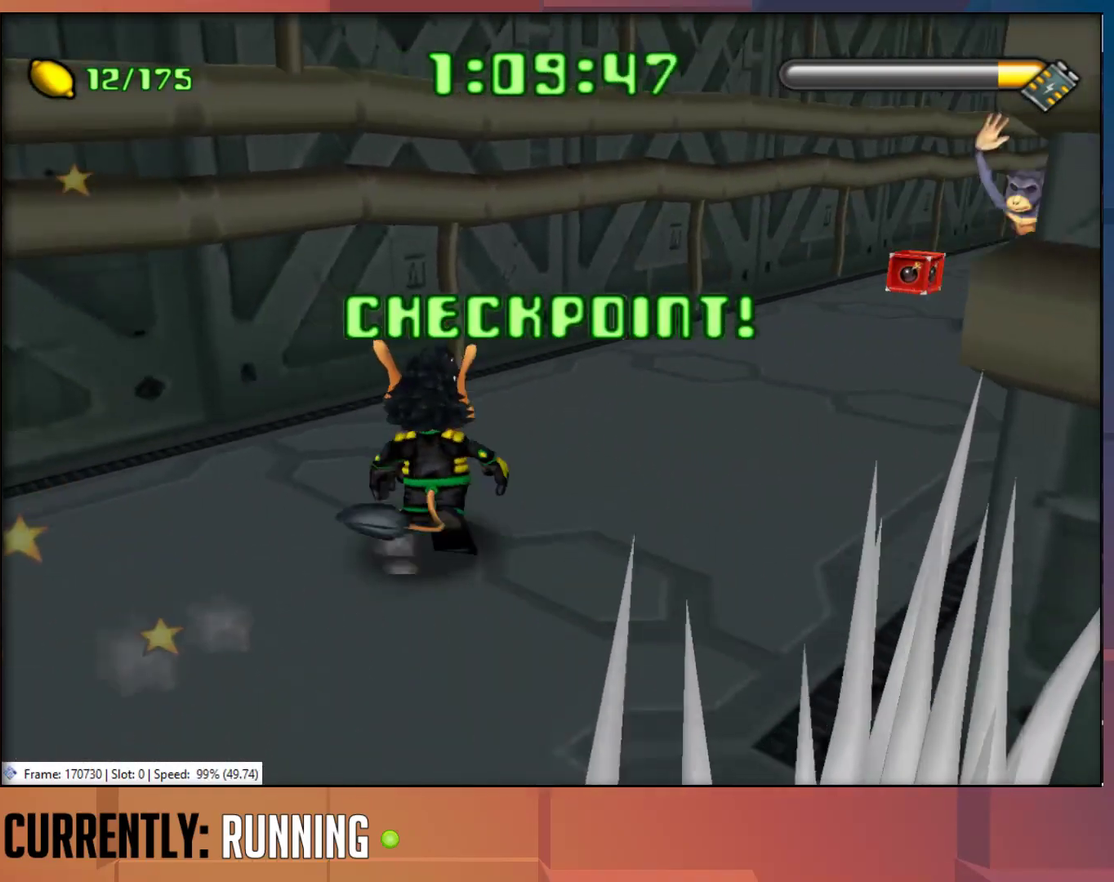
Gameplay with a controller (PlayStation layout); each line is a JSON object with the inputs held at the frame after it. "events" lists button and stick changes between this image and that frame as [ms after this image, input, new state], when the widget could be followed in between.
{"buttons": [], "left_stick": "up-right", "right_stick": "center", "events": [[83, "left_stick", "up-right"], [117, "R1", "down"], [250, "R1", "up"]]}
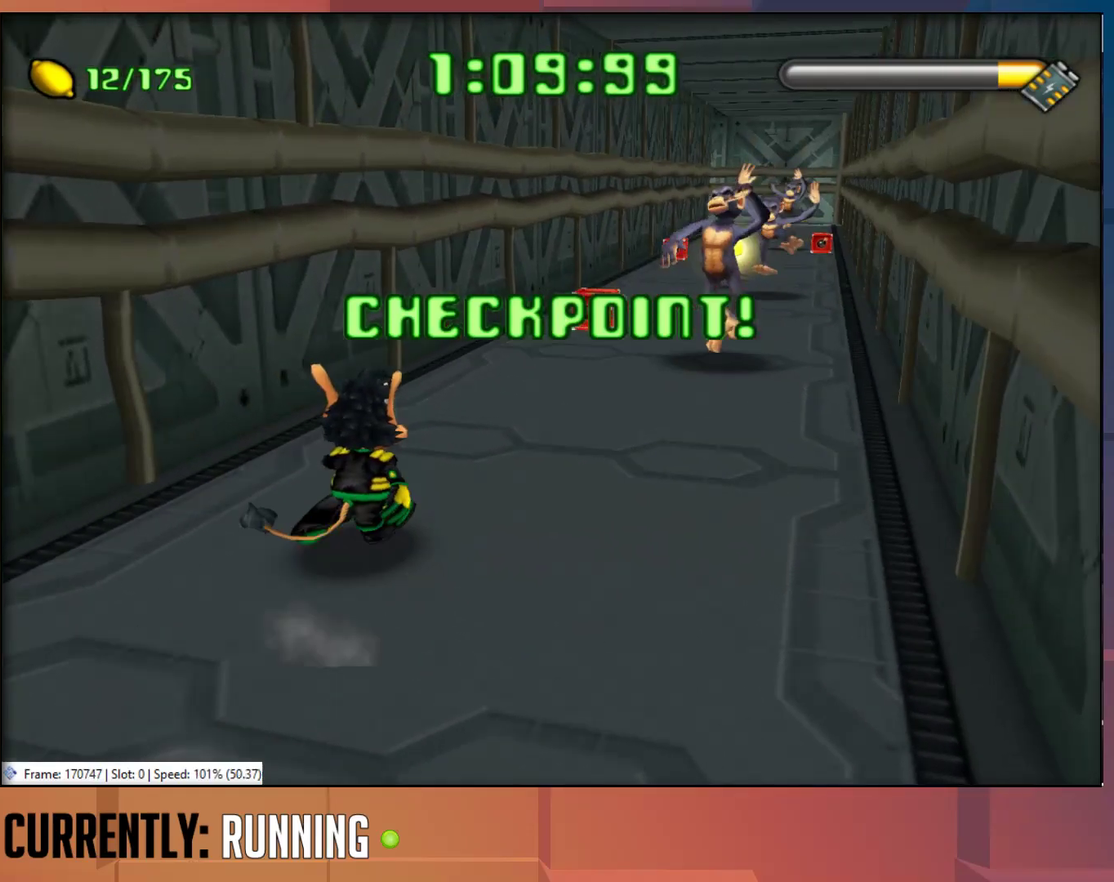
{"buttons": [], "left_stick": "up-right", "right_stick": "center", "events": [[83, "TRIANGLE", "down"], [183, "TRIANGLE", "up"], [250, "TRIANGLE", "down"], [317, "TRIANGLE", "up"], [383, "TRIANGLE", "down"], [483, "TRIANGLE", "up"]]}
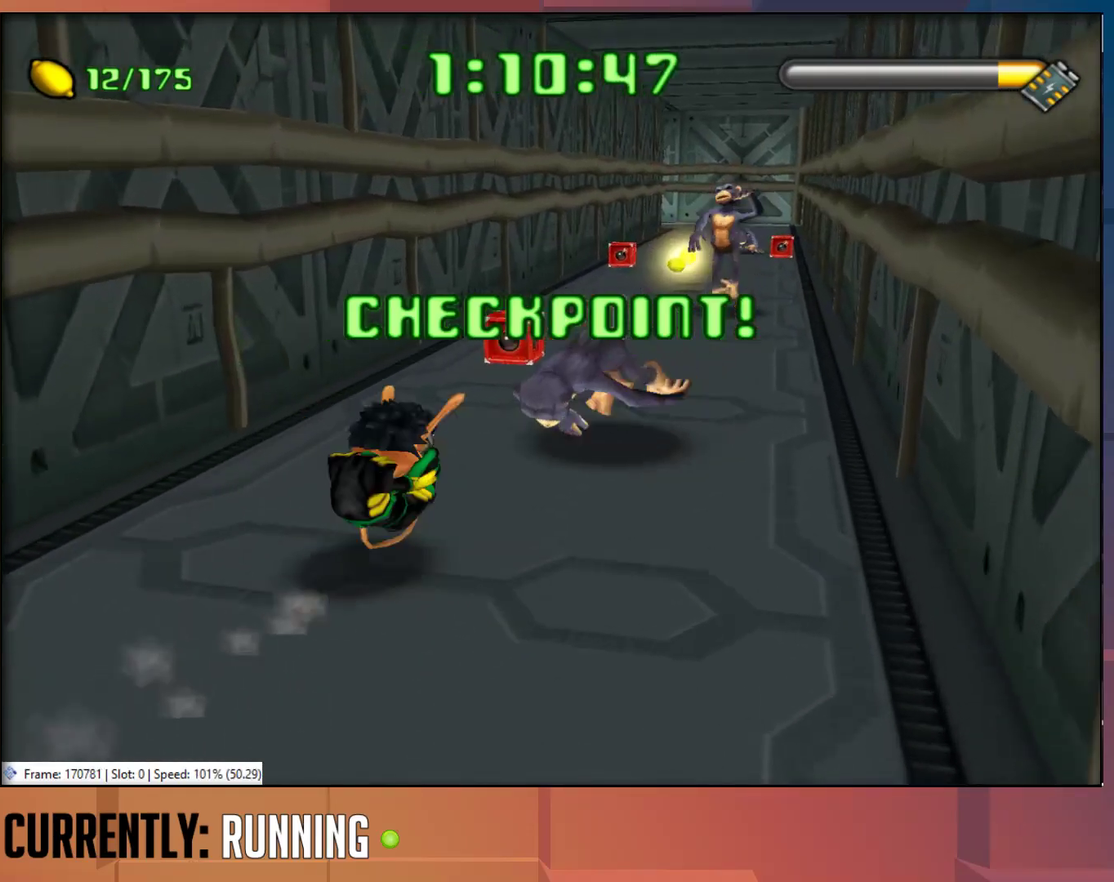
{"buttons": ["TRIANGLE"], "left_stick": "up-right", "right_stick": "center", "events": [[83, "TRIANGLE", "down"], [150, "TRIANGLE", "up"], [250, "TRIANGLE", "down"], [350, "TRIANGLE", "up"], [417, "TRIANGLE", "down"]]}
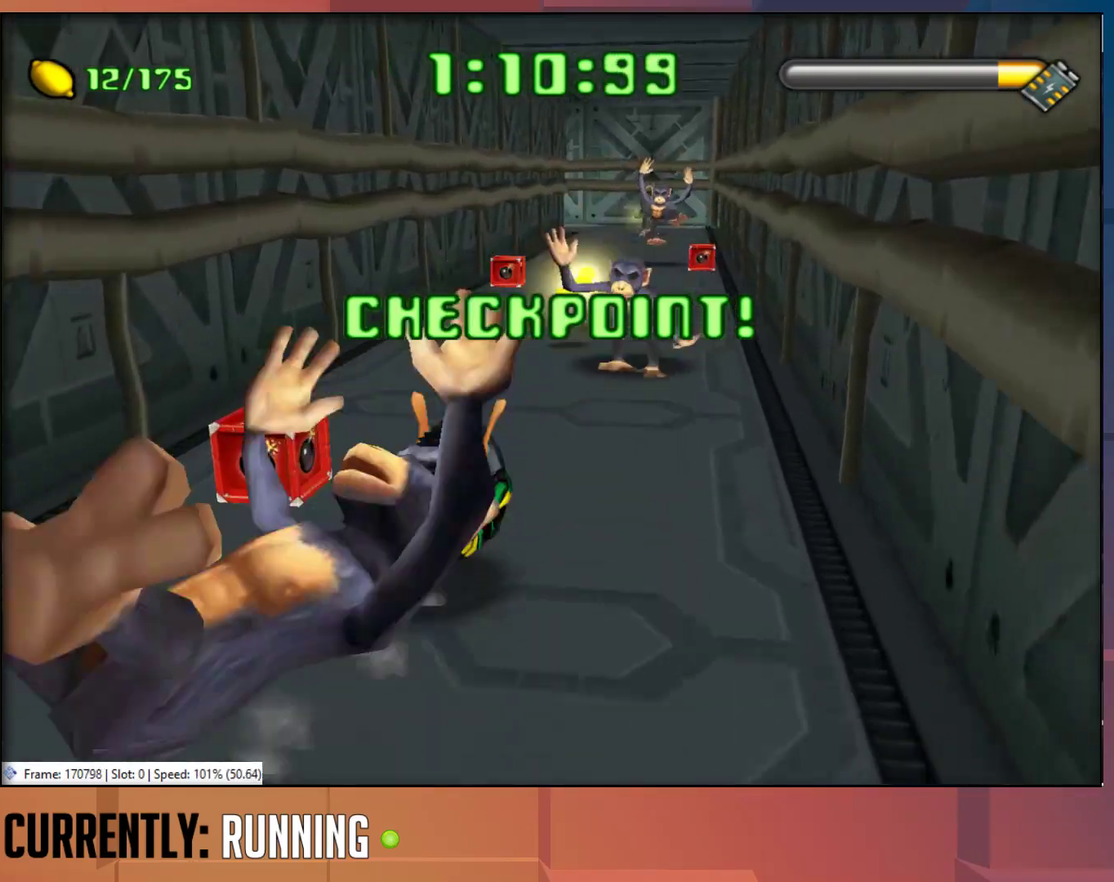
{"buttons": ["TRIANGLE"], "left_stick": "up", "right_stick": "center", "events": [[17, "TRIANGLE", "up"], [83, "TRIANGLE", "down"], [183, "TRIANGLE", "up"], [233, "TRIANGLE", "down"], [267, "left_stick", "up"], [300, "TRIANGLE", "up"], [367, "TRIANGLE", "down"], [433, "TRIANGLE", "up"], [500, "TRIANGLE", "down"]]}
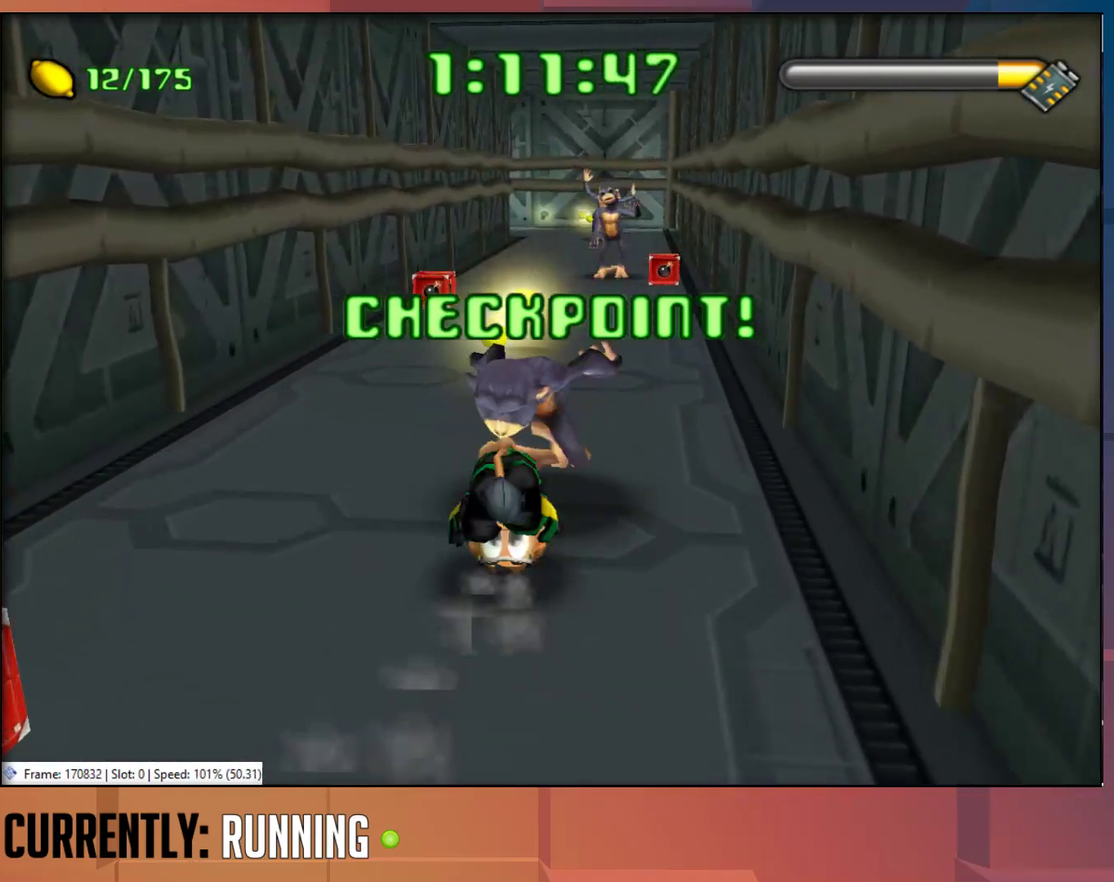
{"buttons": [], "left_stick": "up", "right_stick": "center", "events": [[100, "TRIANGLE", "up"], [167, "TRIANGLE", "down"], [233, "TRIANGLE", "up"]]}
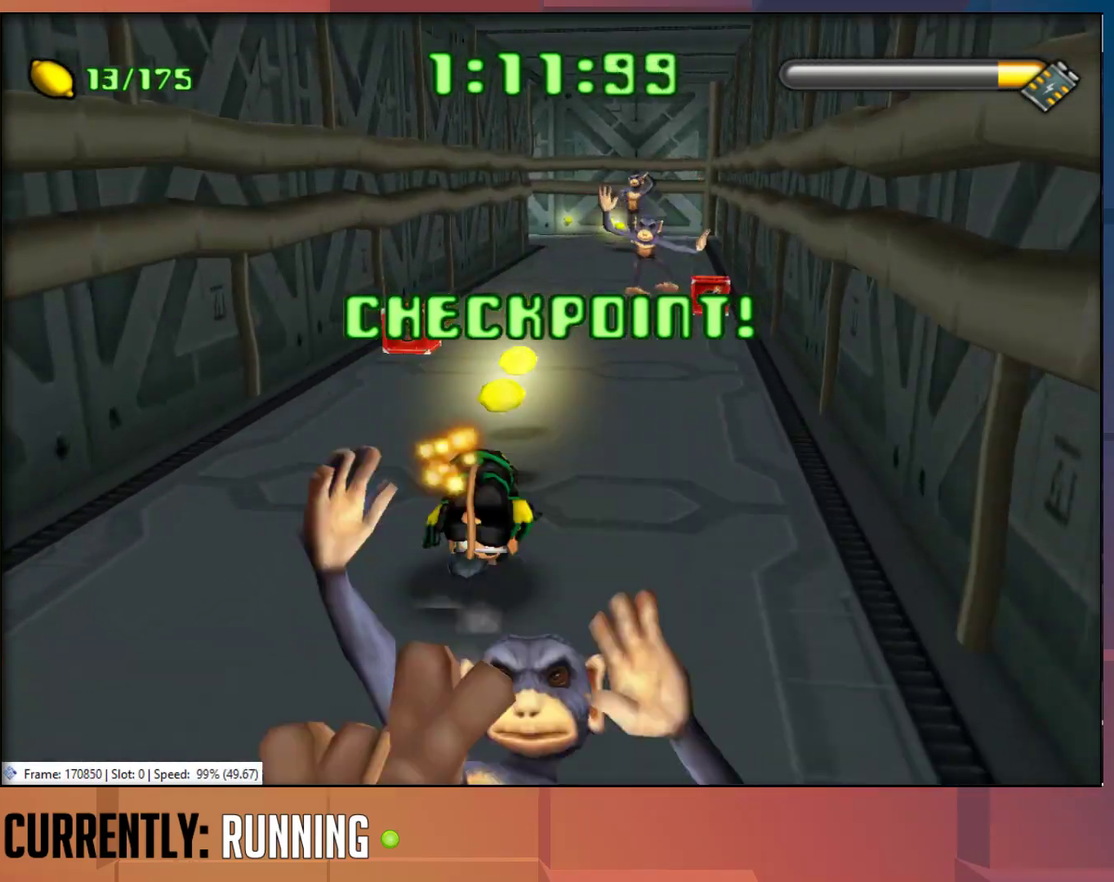
{"buttons": [], "left_stick": "up", "right_stick": "center", "events": [[100, "TRIANGLE", "down"], [200, "TRIANGLE", "up"], [267, "TRIANGLE", "down"], [333, "TRIANGLE", "up"], [400, "TRIANGLE", "down"], [500, "TRIANGLE", "up"]]}
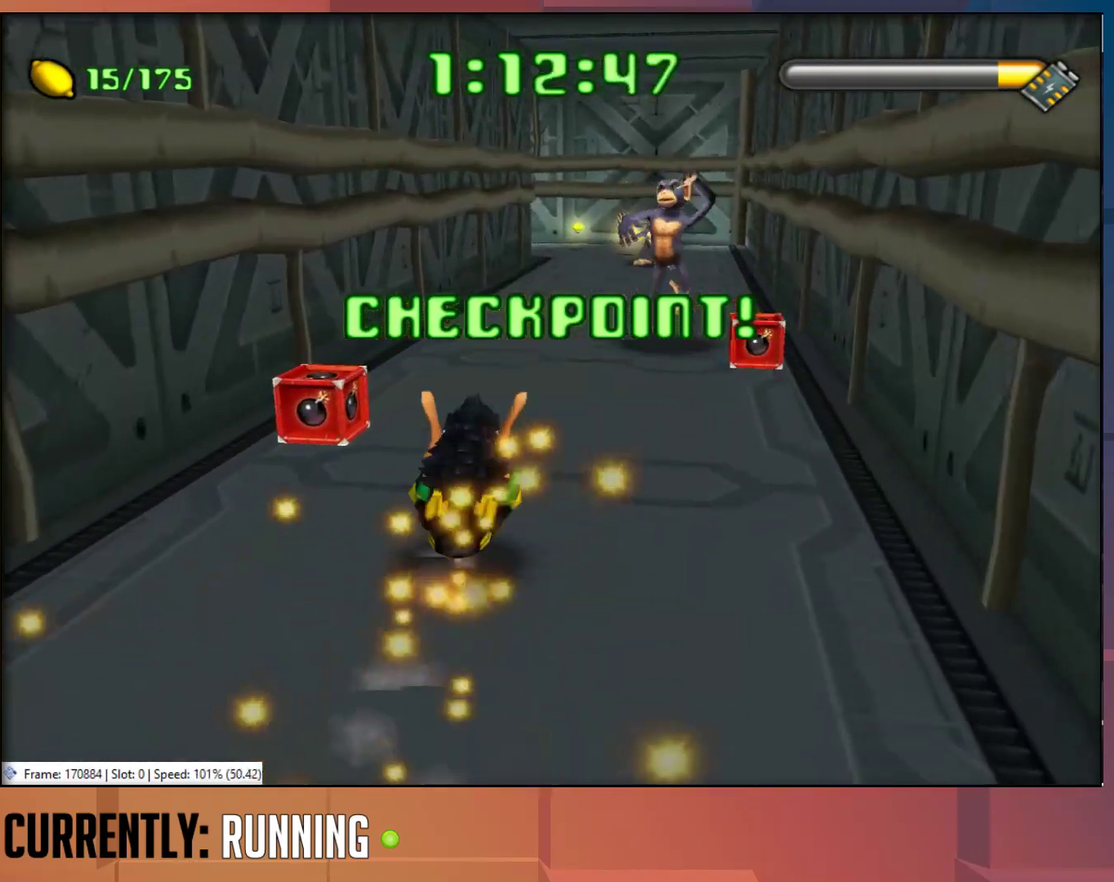
{"buttons": [], "left_stick": "up", "right_stick": "center", "events": [[67, "TRIANGLE", "down"], [150, "TRIANGLE", "up"], [217, "TRIANGLE", "down"], [283, "TRIANGLE", "up"], [383, "TRIANGLE", "down"], [450, "TRIANGLE", "up"]]}
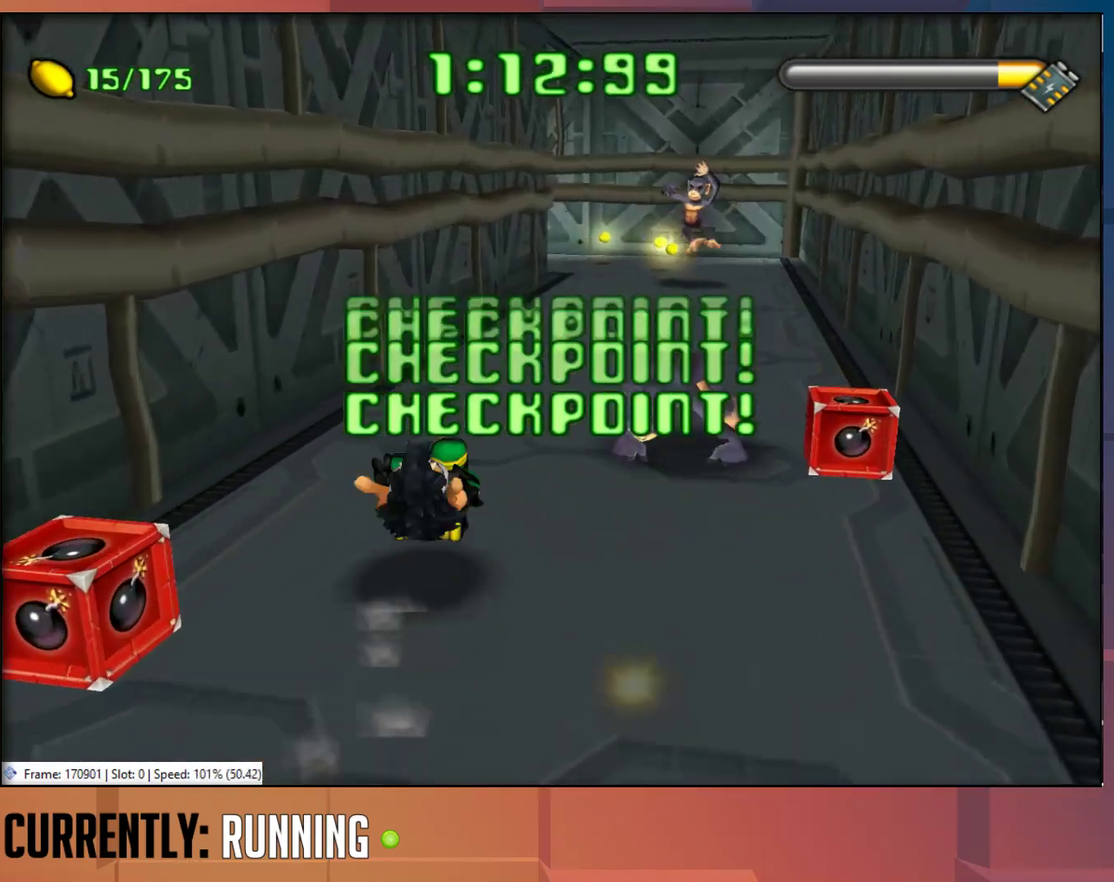
{"buttons": [], "left_stick": "up", "right_stick": "center", "events": [[50, "TRIANGLE", "down"], [150, "TRIANGLE", "up"], [217, "TRIANGLE", "down"], [283, "TRIANGLE", "up"], [350, "TRIANGLE", "down"], [450, "TRIANGLE", "up"]]}
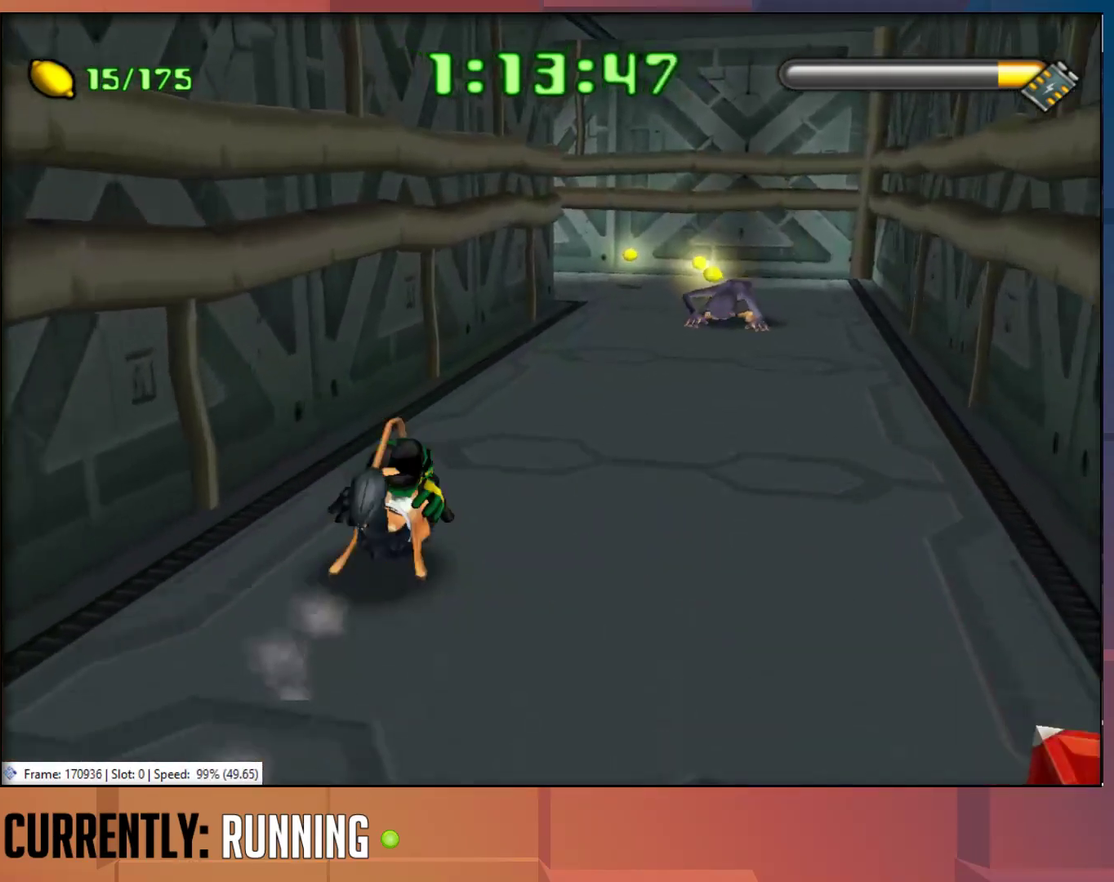
{"buttons": [], "left_stick": "up", "right_stick": "center", "events": [[50, "TRIANGLE", "down"], [117, "TRIANGLE", "up"], [183, "TRIANGLE", "down"], [283, "TRIANGLE", "up"], [383, "TRIANGLE", "down"], [450, "TRIANGLE", "up"]]}
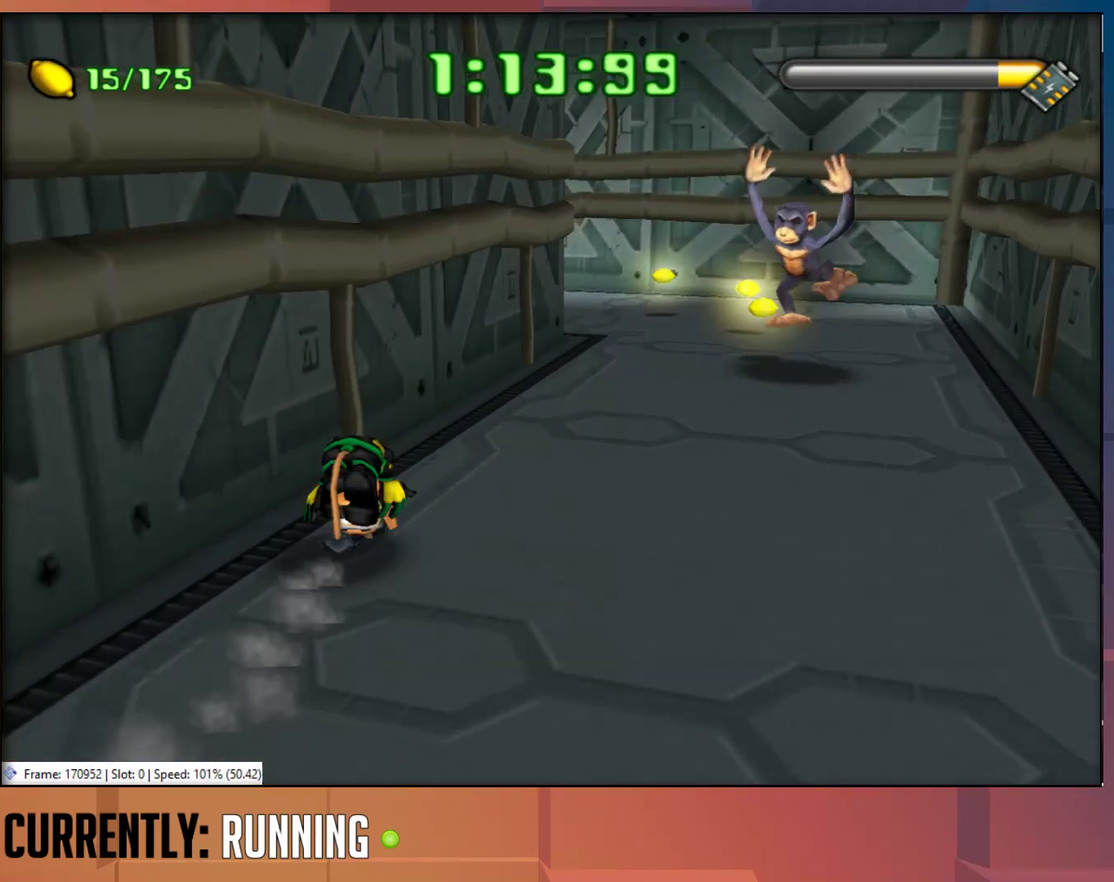
{"buttons": [], "left_stick": "up-right", "right_stick": "center", "events": [[50, "TRIANGLE", "down"], [117, "TRIANGLE", "up"], [183, "left_stick", "up-right"]]}
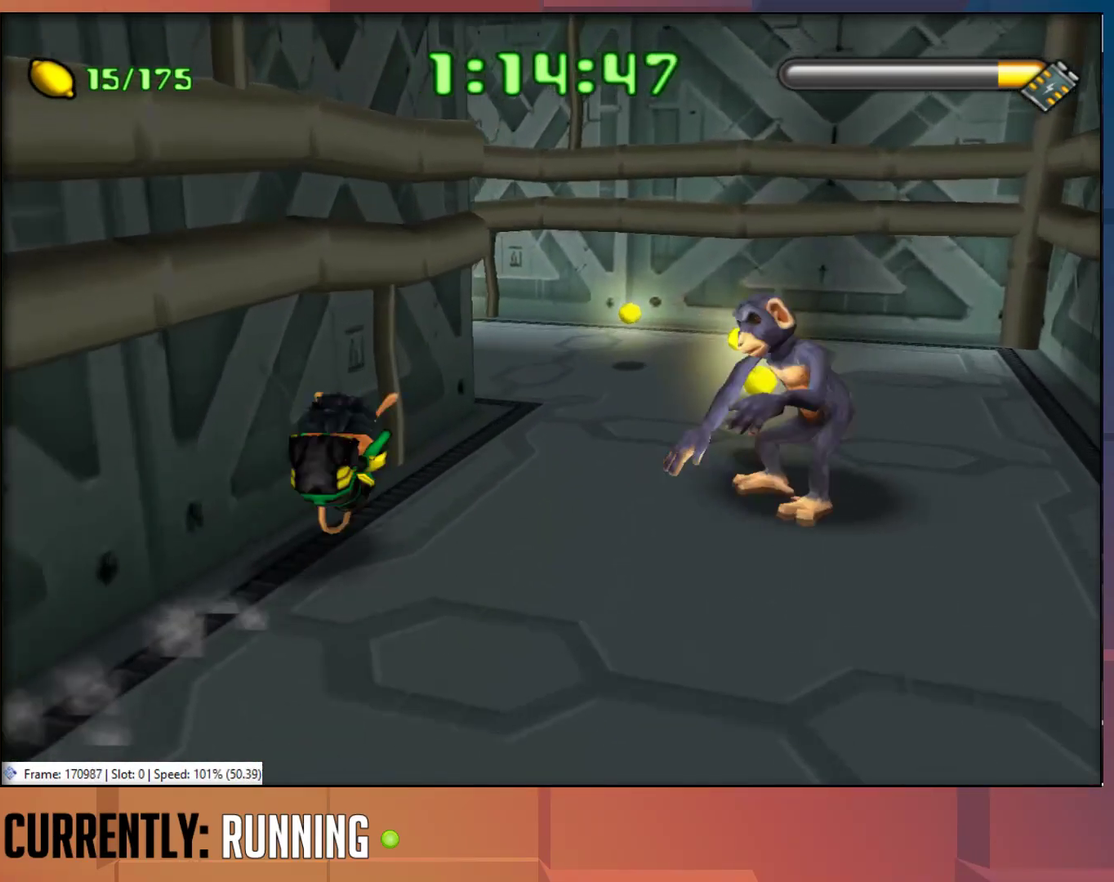
{"buttons": [], "left_stick": "up", "right_stick": "center", "events": [[233, "R1", "down"], [333, "left_stick", "up"], [467, "R1", "up"]]}
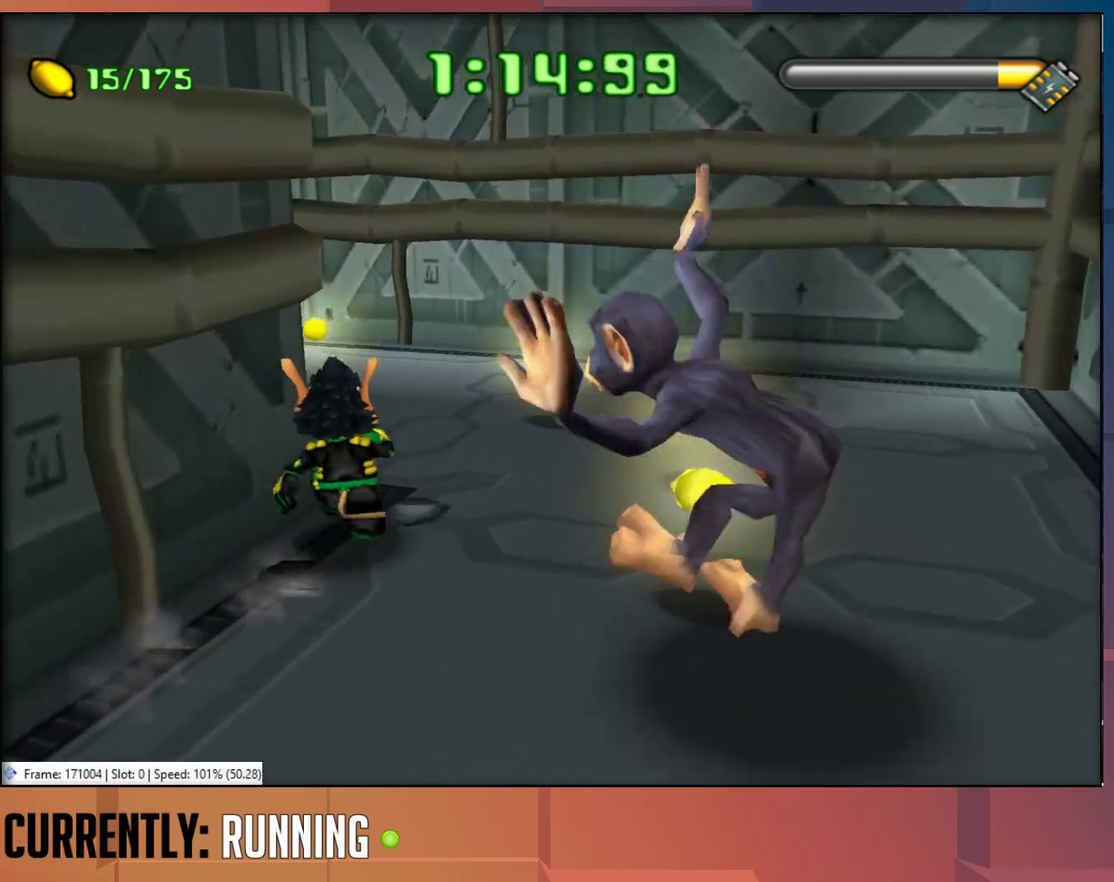
{"buttons": [], "left_stick": "up-left", "right_stick": "center", "events": [[250, "R1", "down"], [333, "left_stick", "up-left"], [433, "R1", "up"]]}
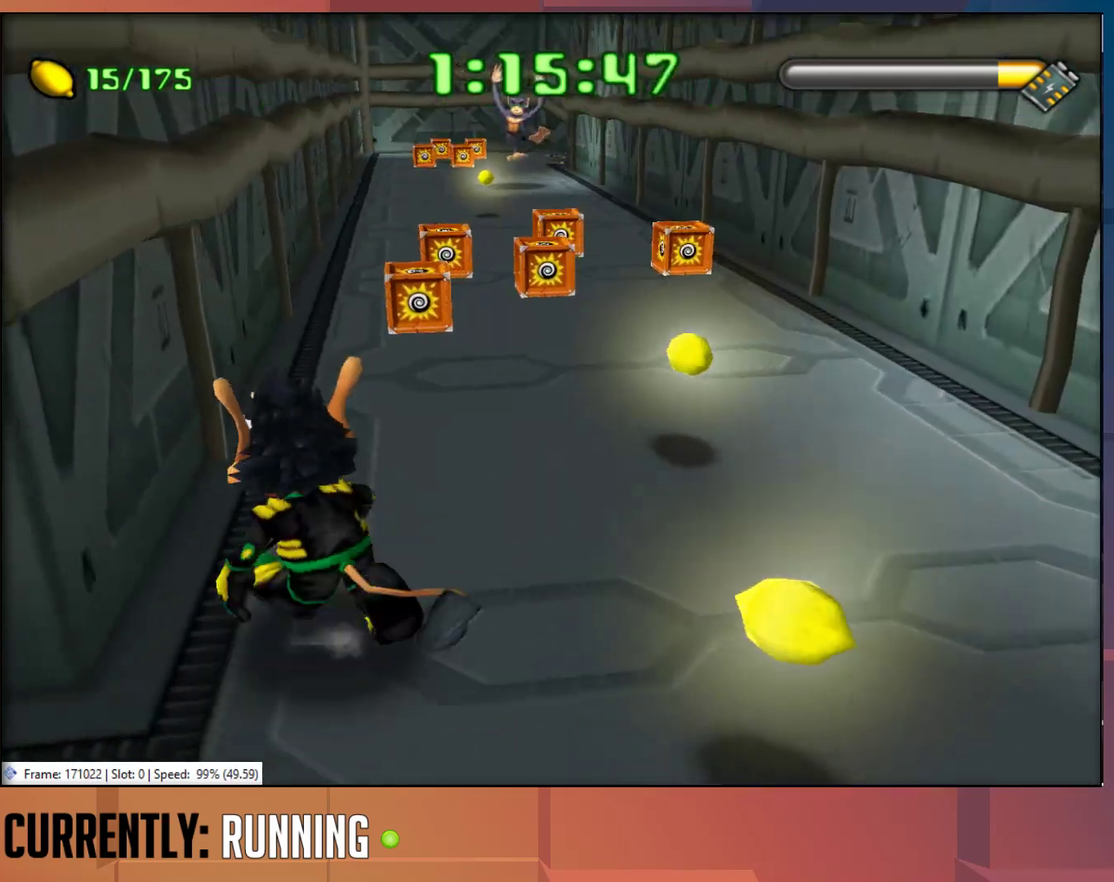
{"buttons": ["TRIANGLE"], "left_stick": "up", "right_stick": "center", "events": [[100, "left_stick", "up"], [433, "TRIANGLE", "down"]]}
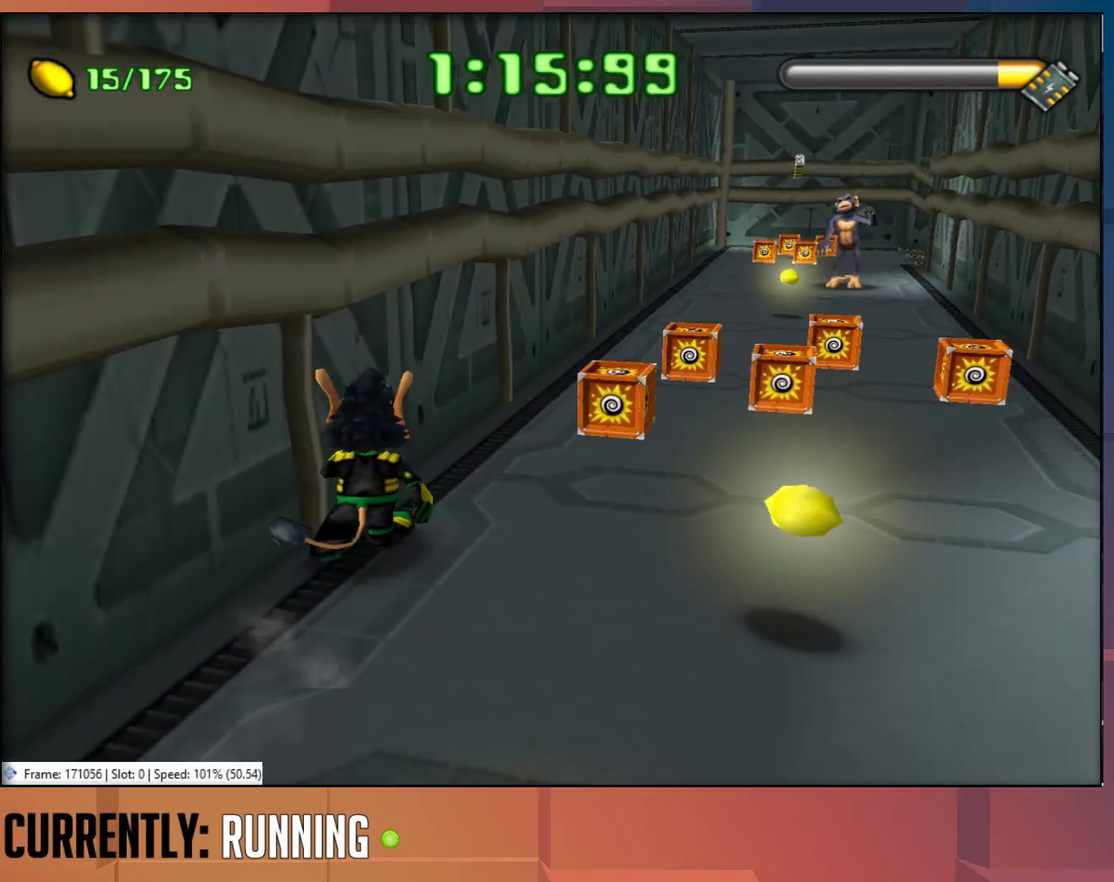
{"buttons": [], "left_stick": "up", "right_stick": "center", "events": [[33, "TRIANGLE", "up"], [100, "TRIANGLE", "down"], [183, "TRIANGLE", "up"], [250, "TRIANGLE", "down"], [383, "TRIANGLE", "up"]]}
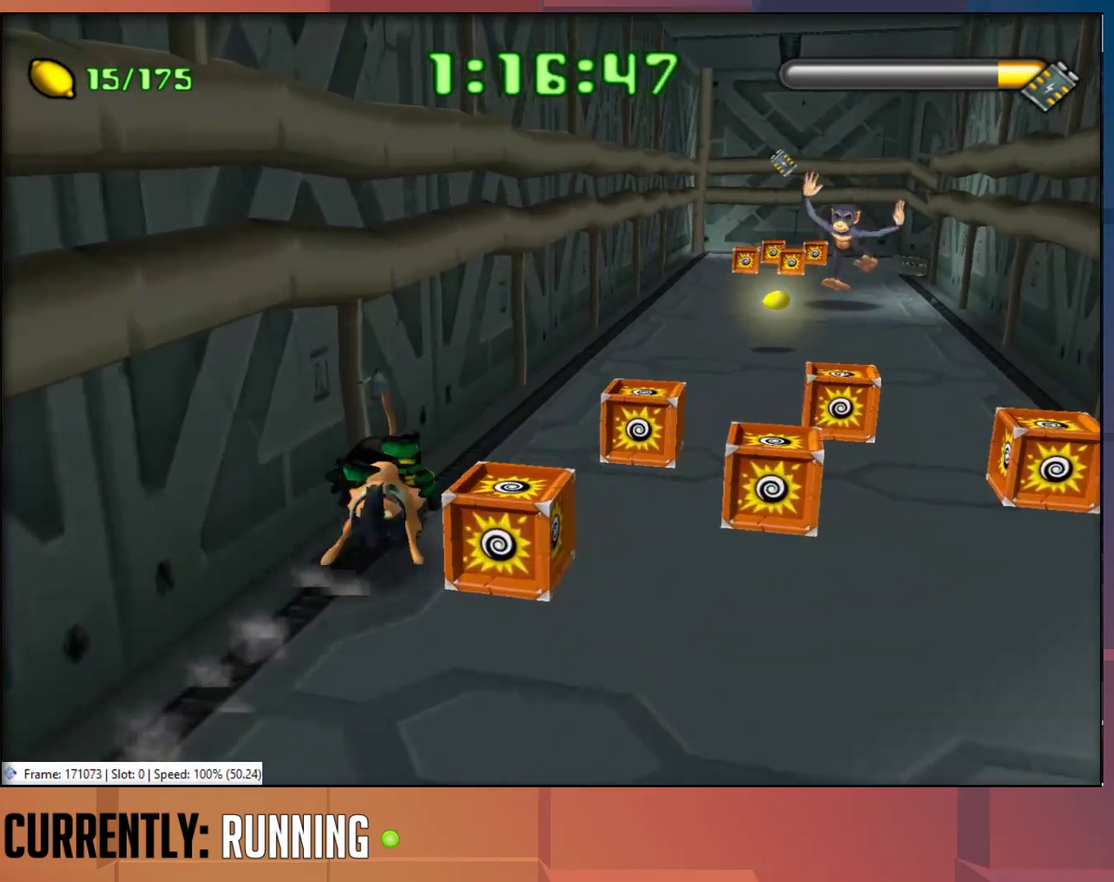
{"buttons": ["TRIANGLE"], "left_stick": "up", "right_stick": "center", "events": [[317, "TRIANGLE", "down"], [417, "TRIANGLE", "up"], [483, "TRIANGLE", "down"]]}
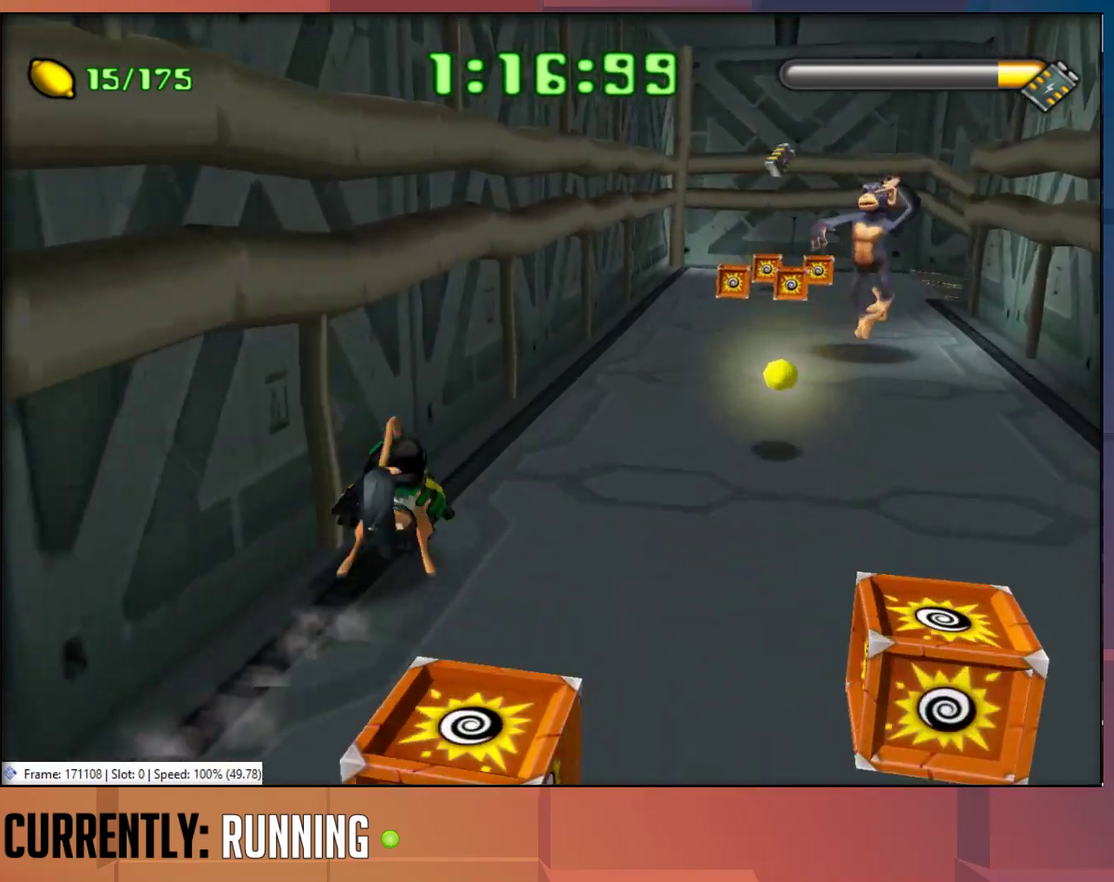
{"buttons": [], "left_stick": "up", "right_stick": "center", "events": [[83, "TRIANGLE", "up"], [150, "TRIANGLE", "down"], [250, "TRIANGLE", "up"], [317, "TRIANGLE", "down"], [417, "TRIANGLE", "up"]]}
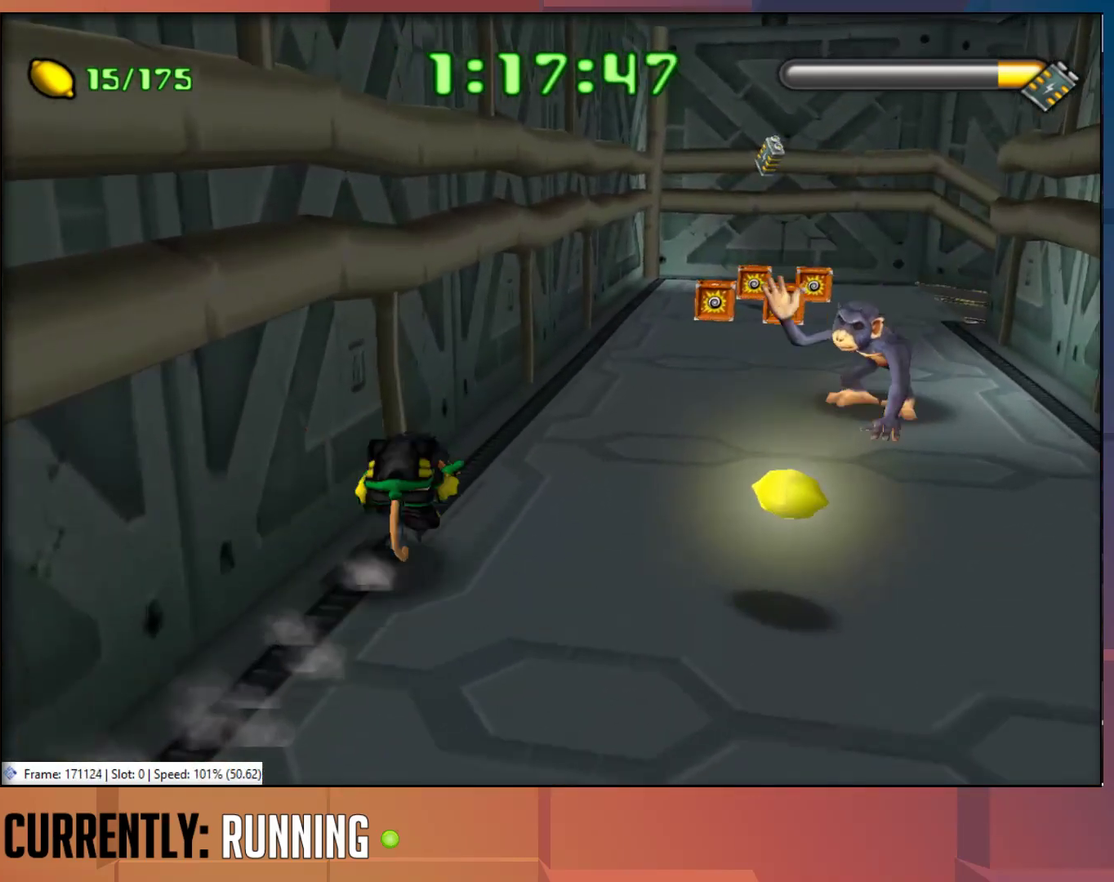
{"buttons": [], "left_stick": "right", "right_stick": "center", "events": [[50, "left_stick", "up-right"], [400, "left_stick", "right"]]}
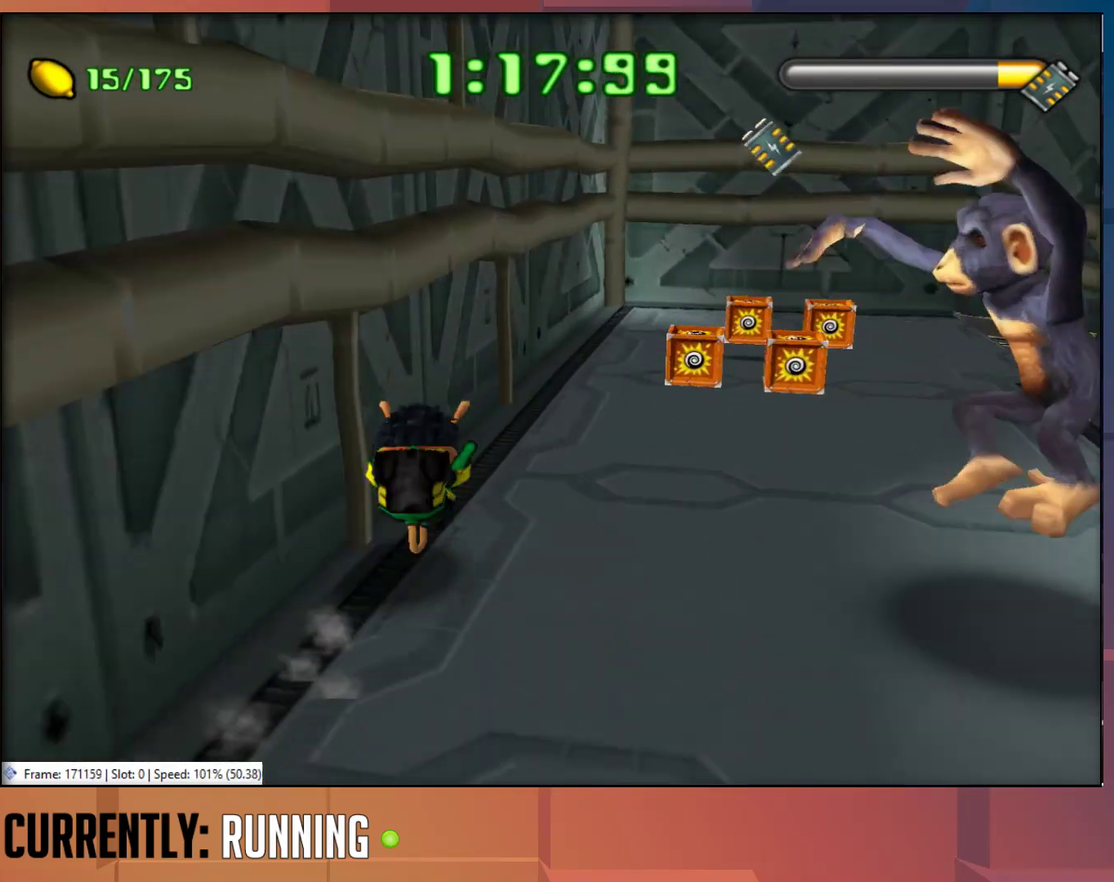
{"buttons": ["CROSS"], "left_stick": "right", "right_stick": "center", "events": [[467, "CROSS", "down"]]}
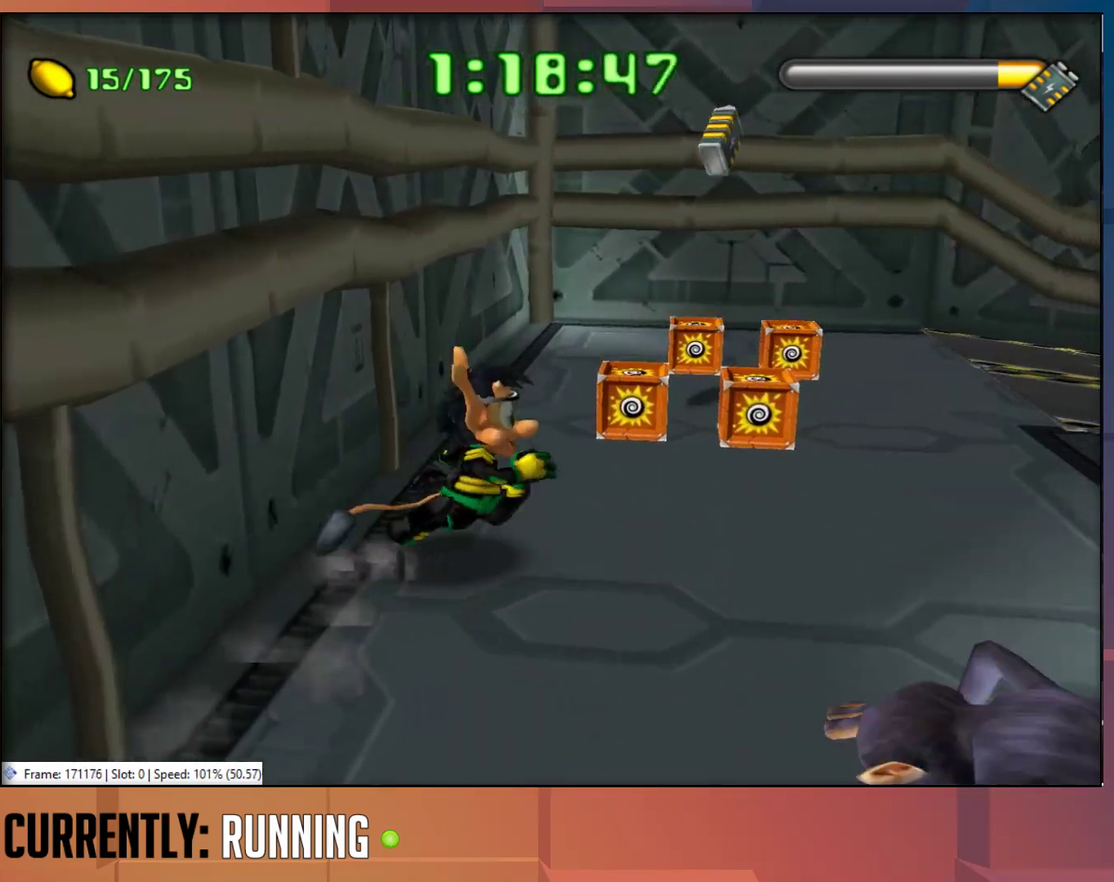
{"buttons": [], "left_stick": "up-right", "right_stick": "center", "events": [[33, "left_stick", "up-right"], [167, "CROSS", "up"]]}
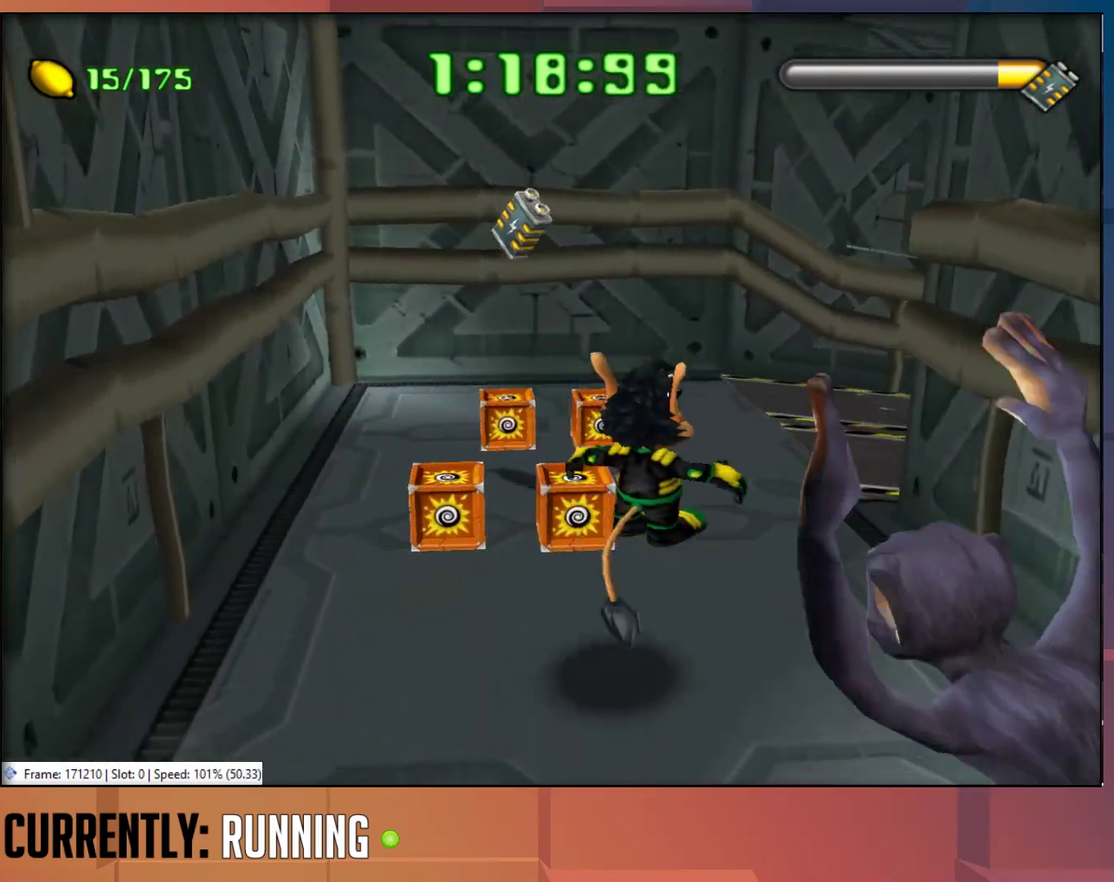
{"buttons": ["R1"], "left_stick": "up", "right_stick": "center", "events": [[133, "left_stick", "up"], [267, "R1", "down"]]}
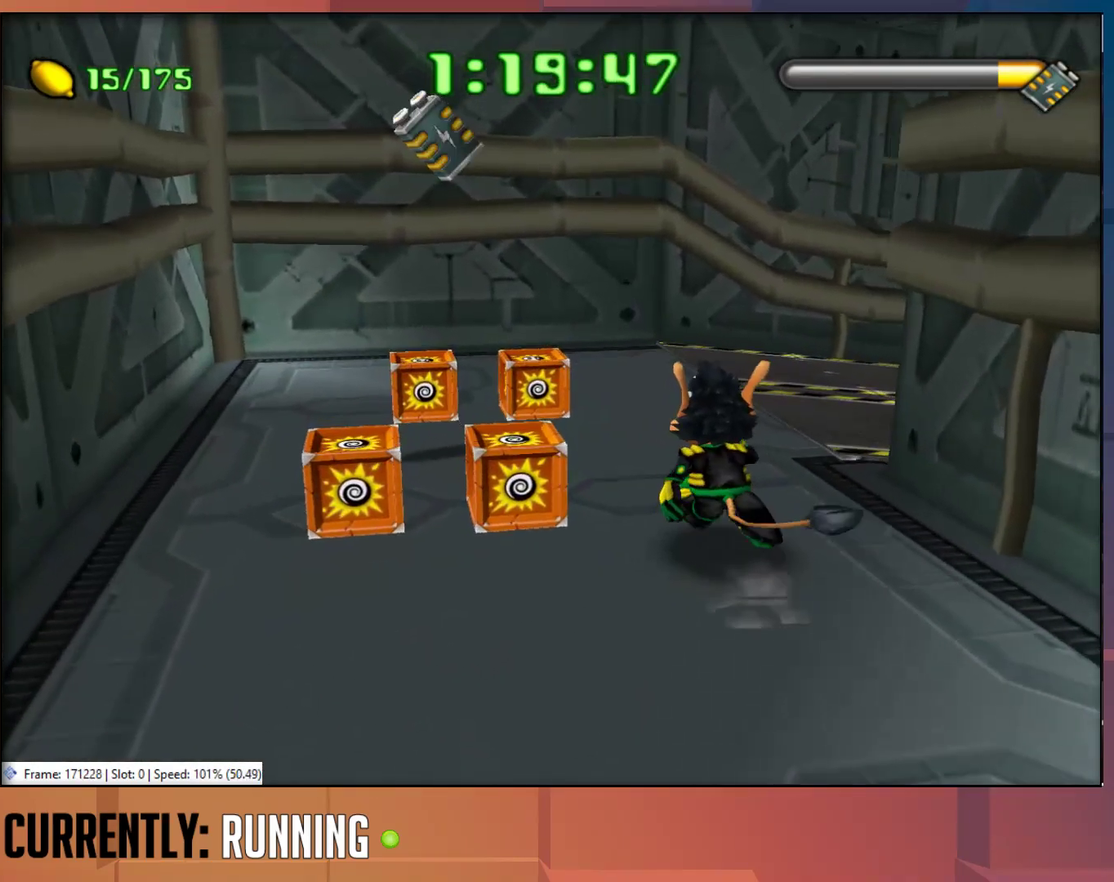
{"buttons": [], "left_stick": "up-left", "right_stick": "center", "events": [[83, "R1", "up"], [383, "left_stick", "up-left"]]}
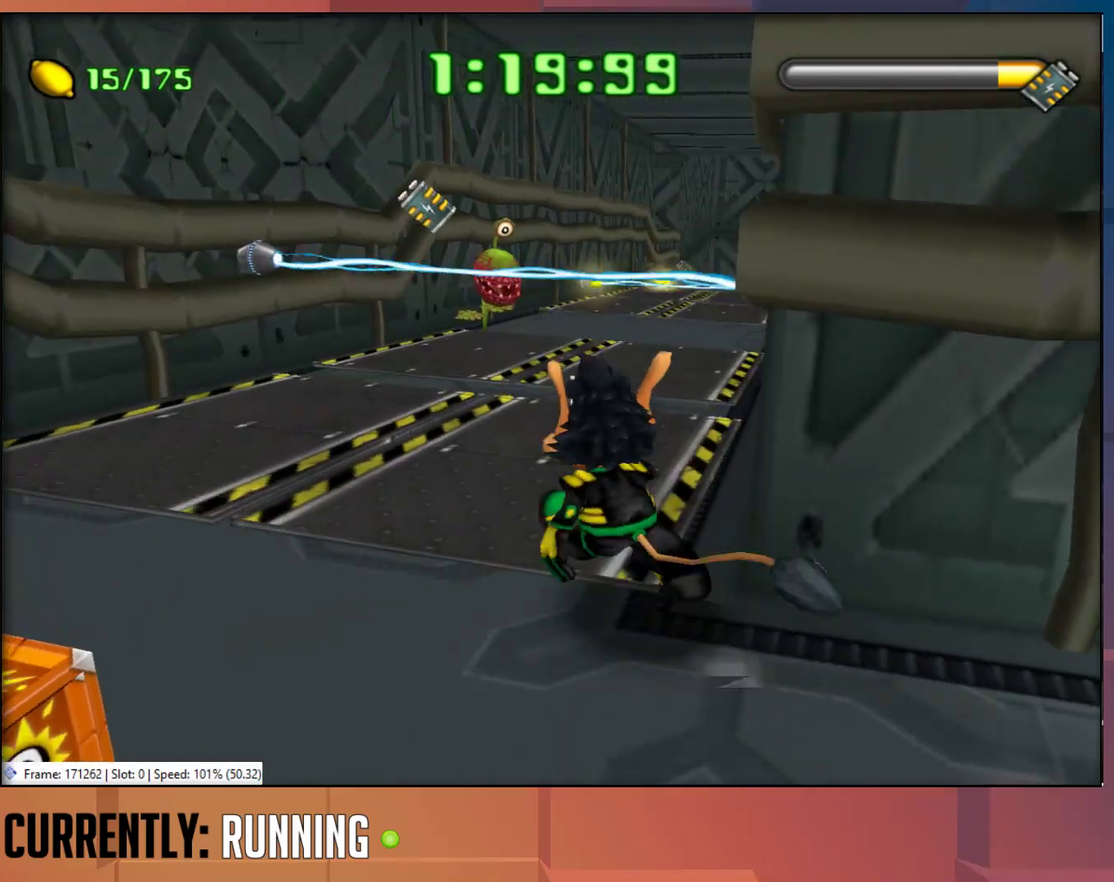
{"buttons": ["TRIANGLE"], "left_stick": "up", "right_stick": "center", "events": [[117, "left_stick", "up"], [267, "TRIANGLE", "down"], [350, "TRIANGLE", "up"], [417, "TRIANGLE", "down"]]}
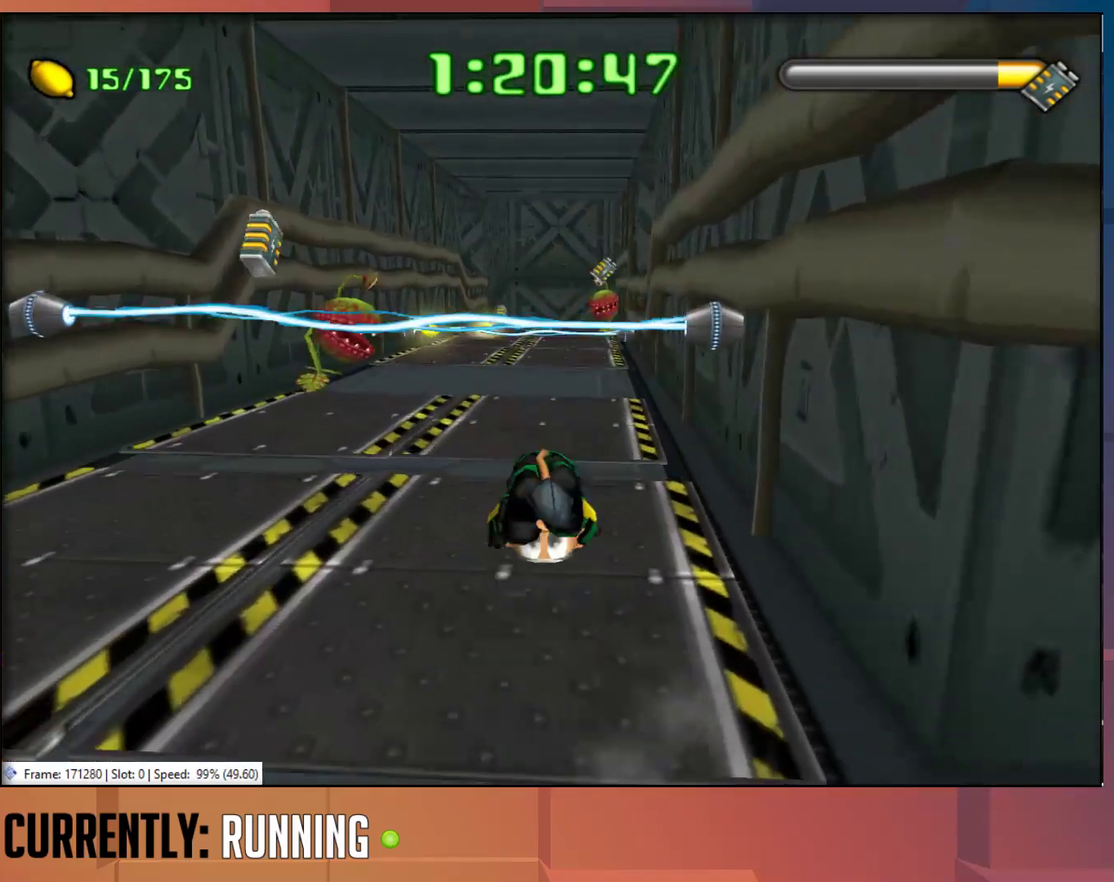
{"buttons": [], "left_stick": "up", "right_stick": "center", "events": [[17, "TRIANGLE", "up"], [83, "TRIANGLE", "down"], [183, "TRIANGLE", "up"], [250, "TRIANGLE", "down"], [350, "TRIANGLE", "up"]]}
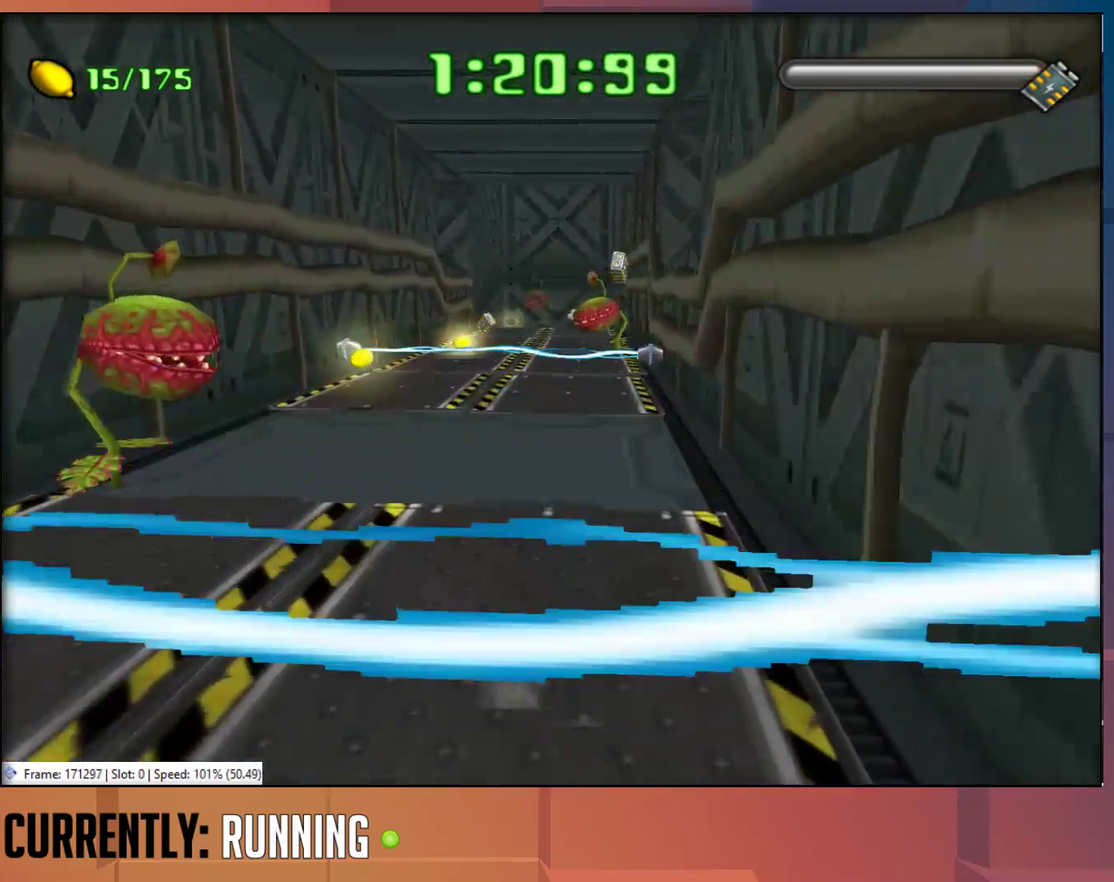
{"buttons": [], "left_stick": "up", "right_stick": "center", "events": []}
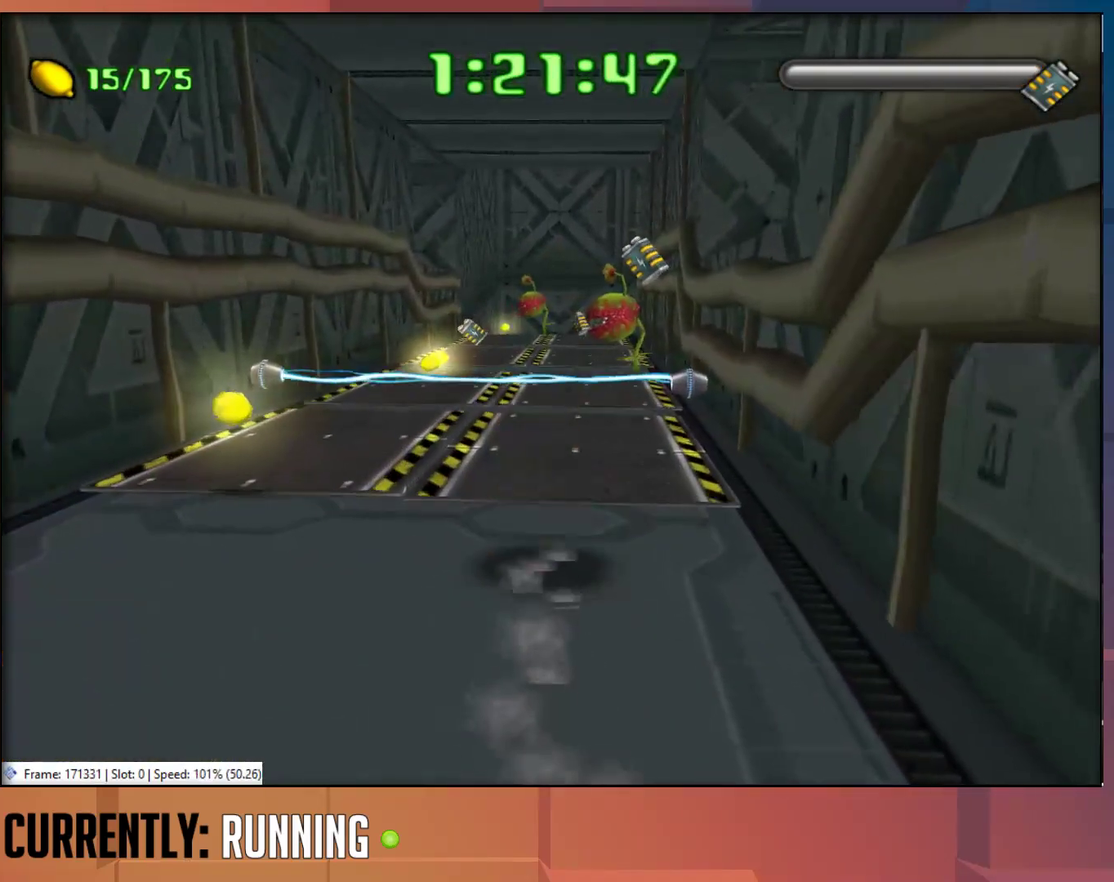
{"buttons": [], "left_stick": "up", "right_stick": "center", "events": [[100, "CROSS", "down"], [367, "CROSS", "up"]]}
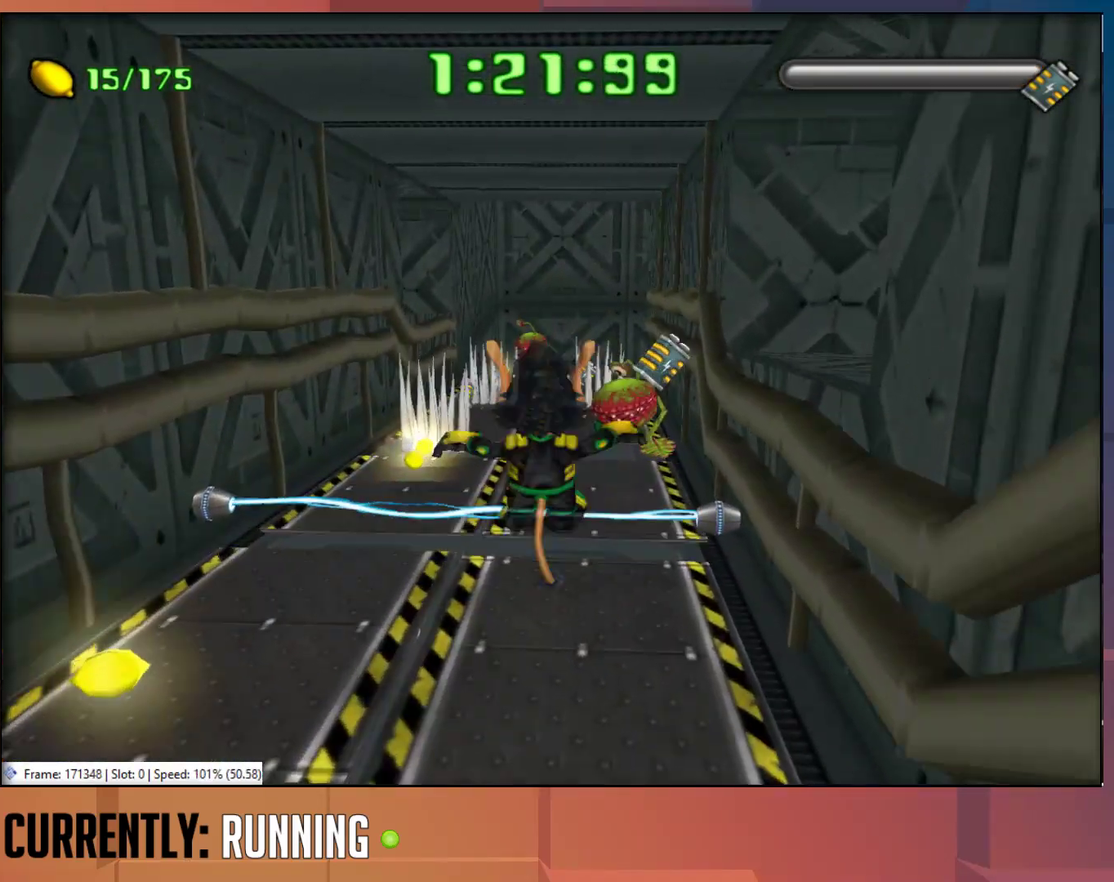
{"buttons": [], "left_stick": "up-right", "right_stick": "center", "events": [[33, "left_stick", "up-right"], [67, "CROSS", "down"], [200, "CROSS", "up"]]}
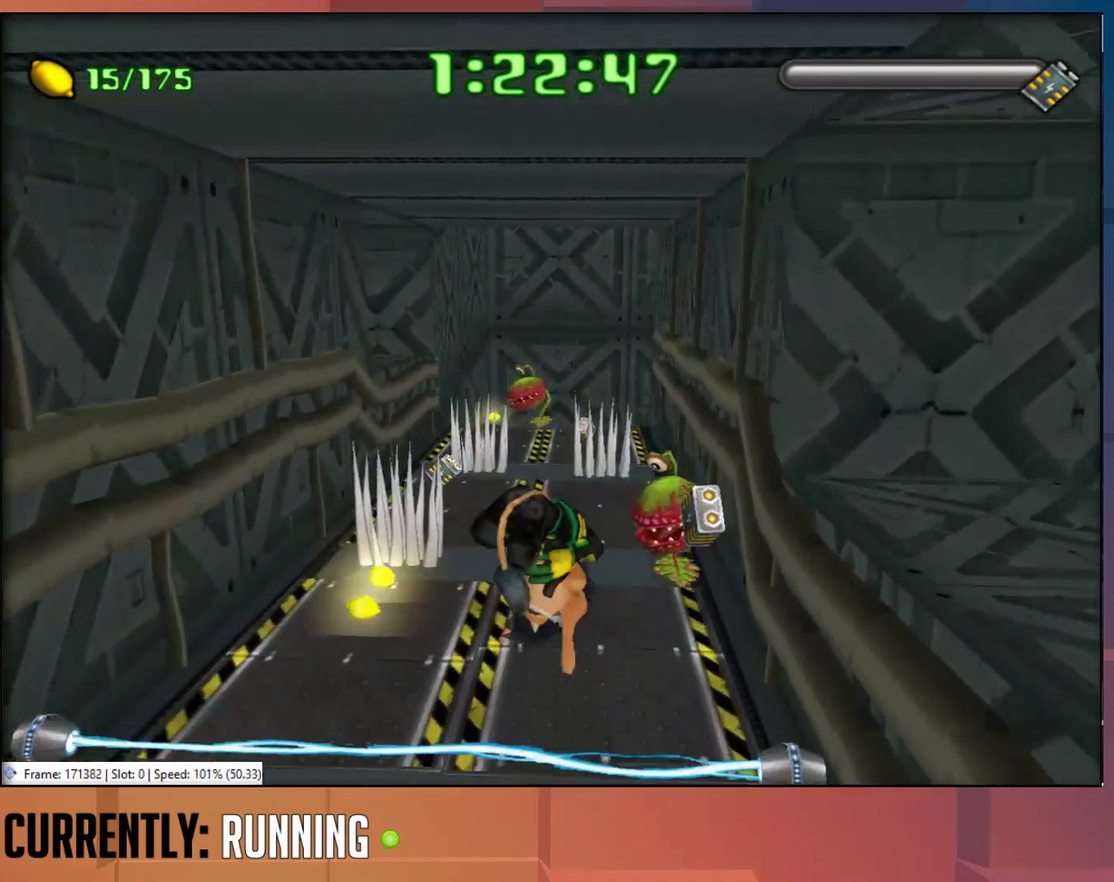
{"buttons": [], "left_stick": "up-left", "right_stick": "center", "events": [[33, "left_stick", "up"], [150, "left_stick", "up-left"]]}
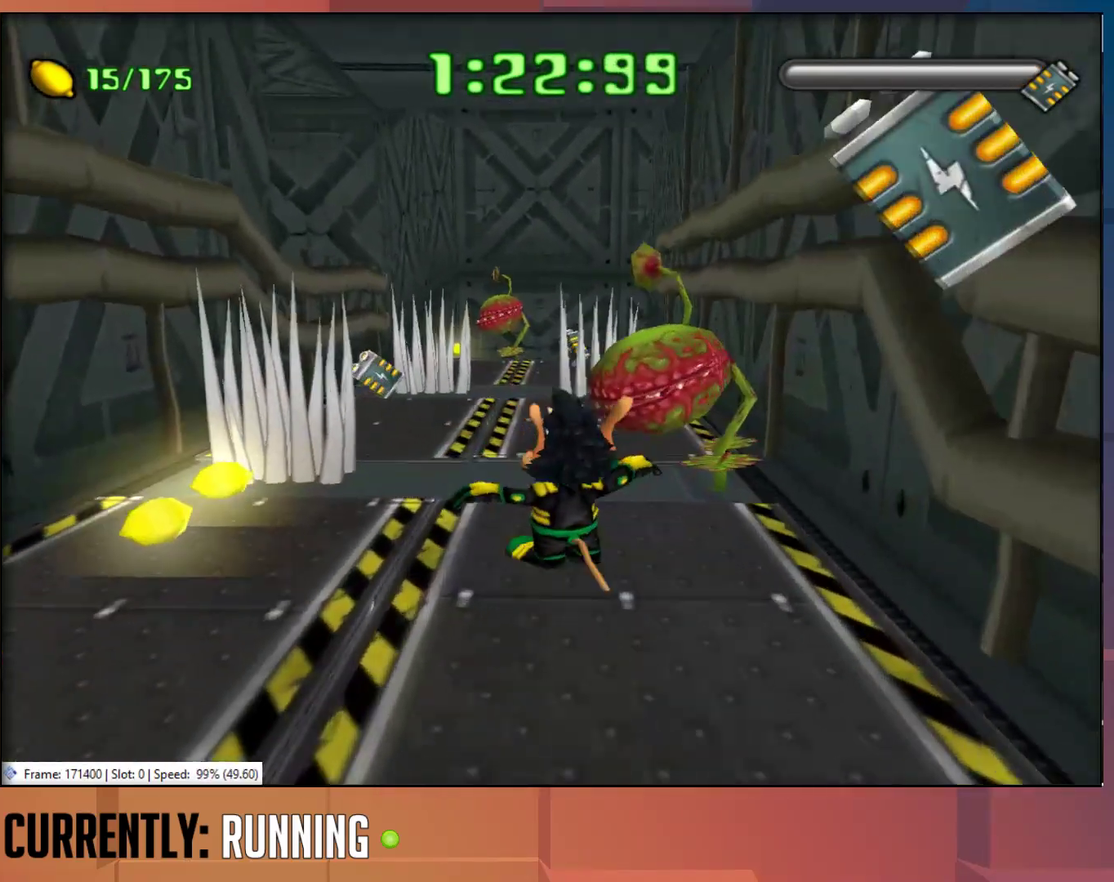
{"buttons": [], "left_stick": "up", "right_stick": "center", "events": [[117, "CROSS", "down"], [317, "CROSS", "up"], [417, "left_stick", "up"]]}
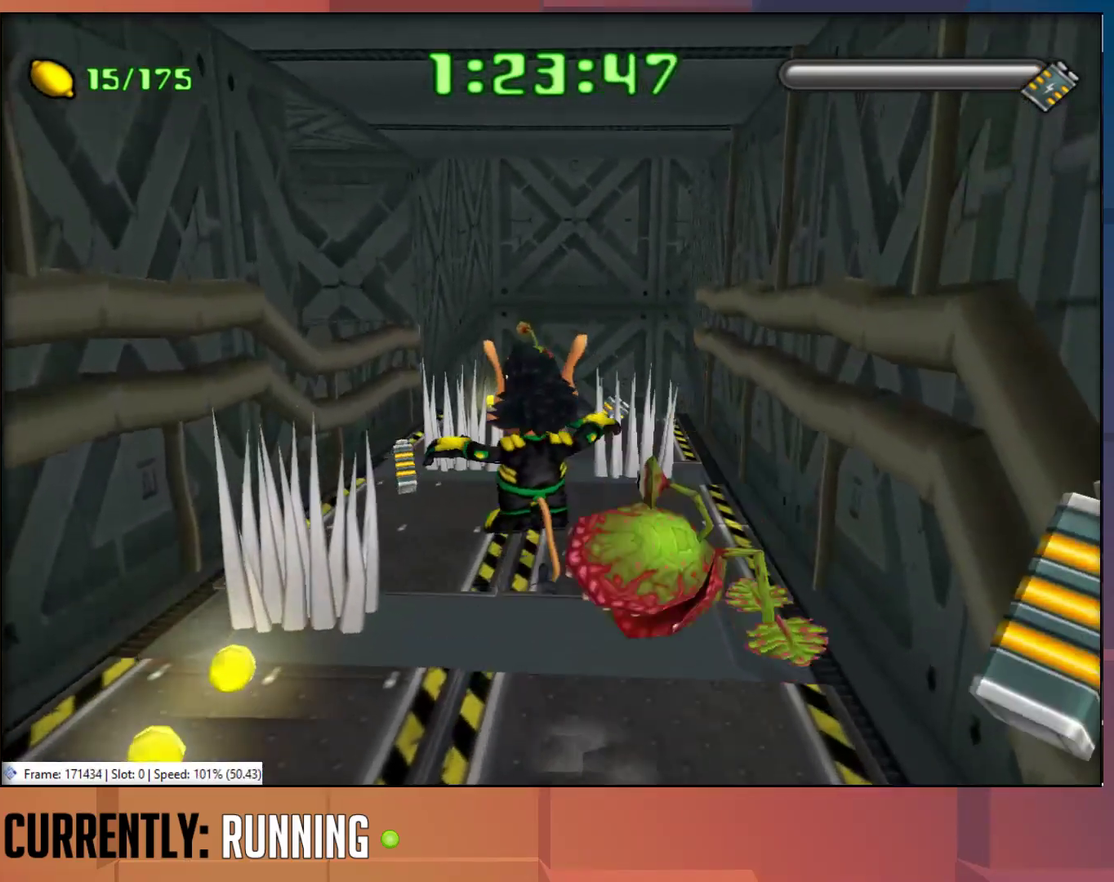
{"buttons": [], "left_stick": "up-left", "right_stick": "center", "events": [[50, "CROSS", "down"], [150, "left_stick", "up-left"], [217, "CROSS", "up"]]}
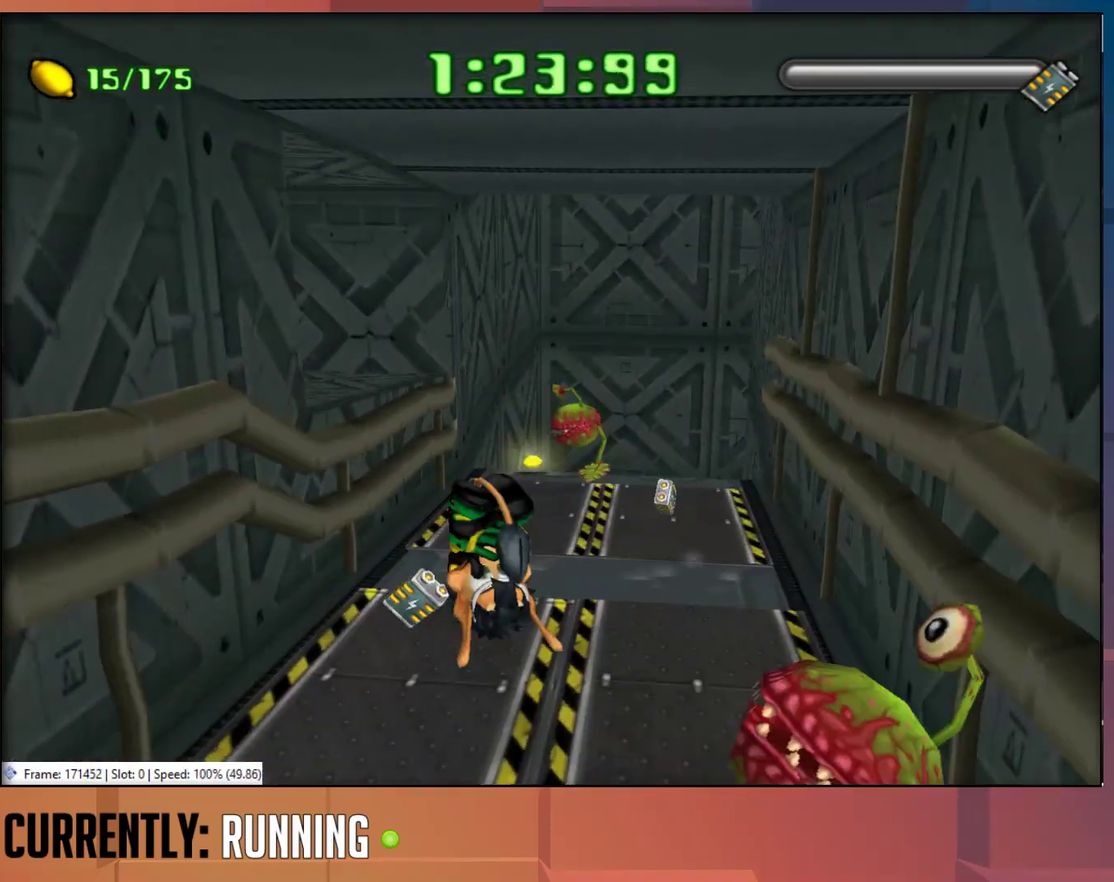
{"buttons": [], "left_stick": "up-right", "right_stick": "center", "events": [[500, "left_stick", "up-right"]]}